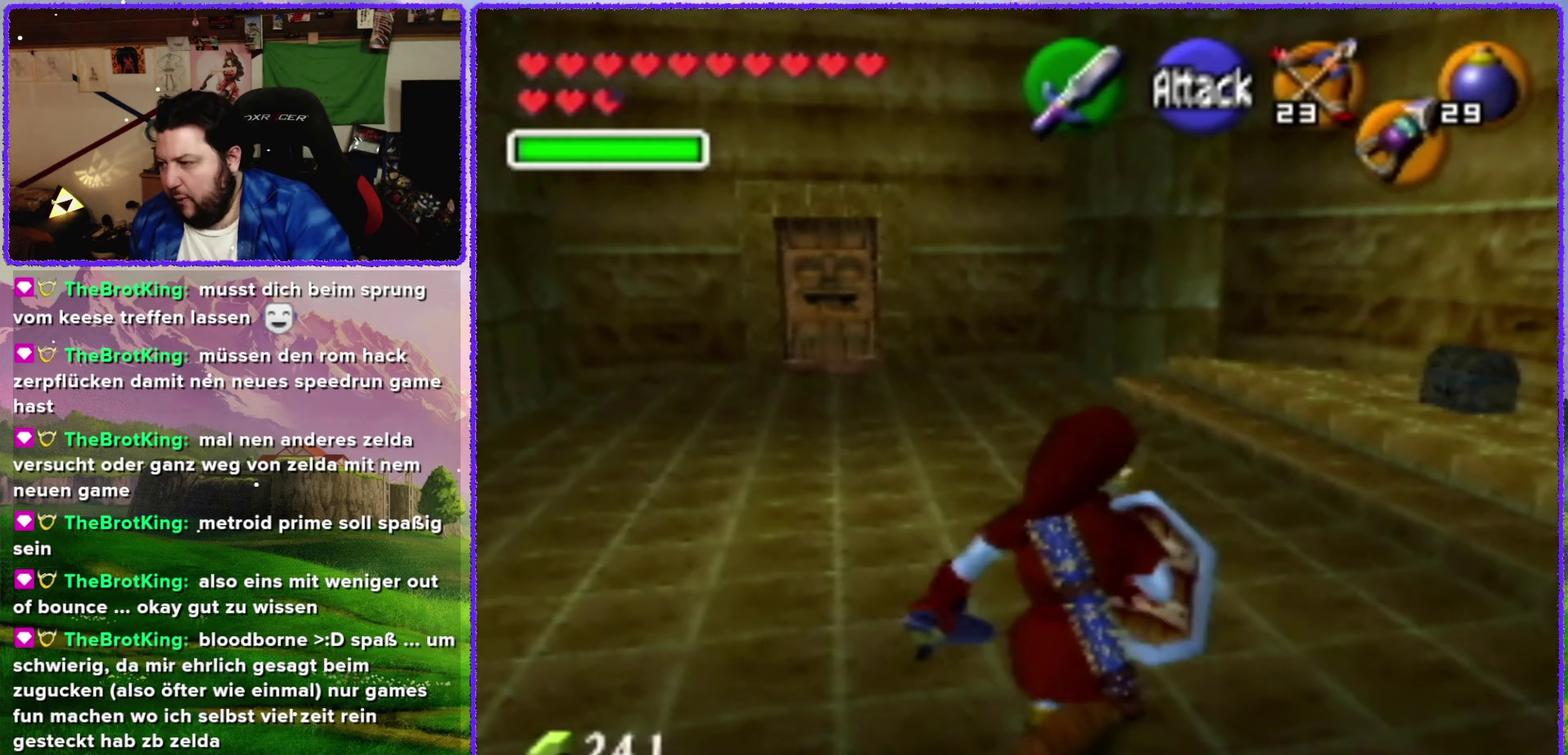
Gameplay with a controller (Nintendo layout); each line is a JSON object with the inputs held at the frame after it (dt_ms = milliseconds from this image to that frame). "events" lists button and stick changes between this image and that frame as [ms after this image, input, new state], when the widget could be followed in between. Not read: L1 L3 R3.
{"dt_ms": 750, "buttons": [], "left_stick": "up-right", "events": [[383, "left_stick", "up"], [717, "left_stick", "up-right"]]}
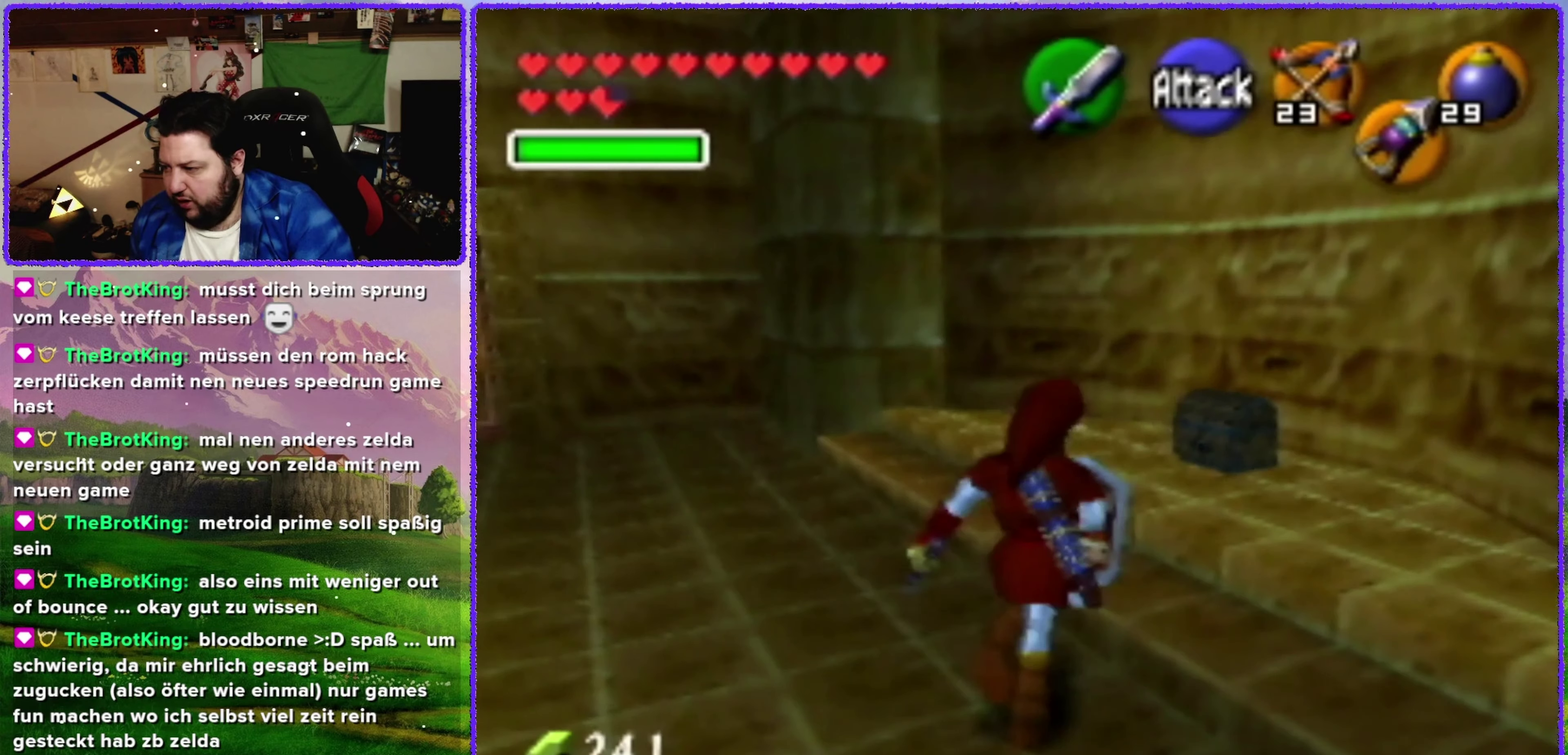
{"dt_ms": 500, "buttons": [], "left_stick": "up", "events": [[183, "left_stick", "up"]]}
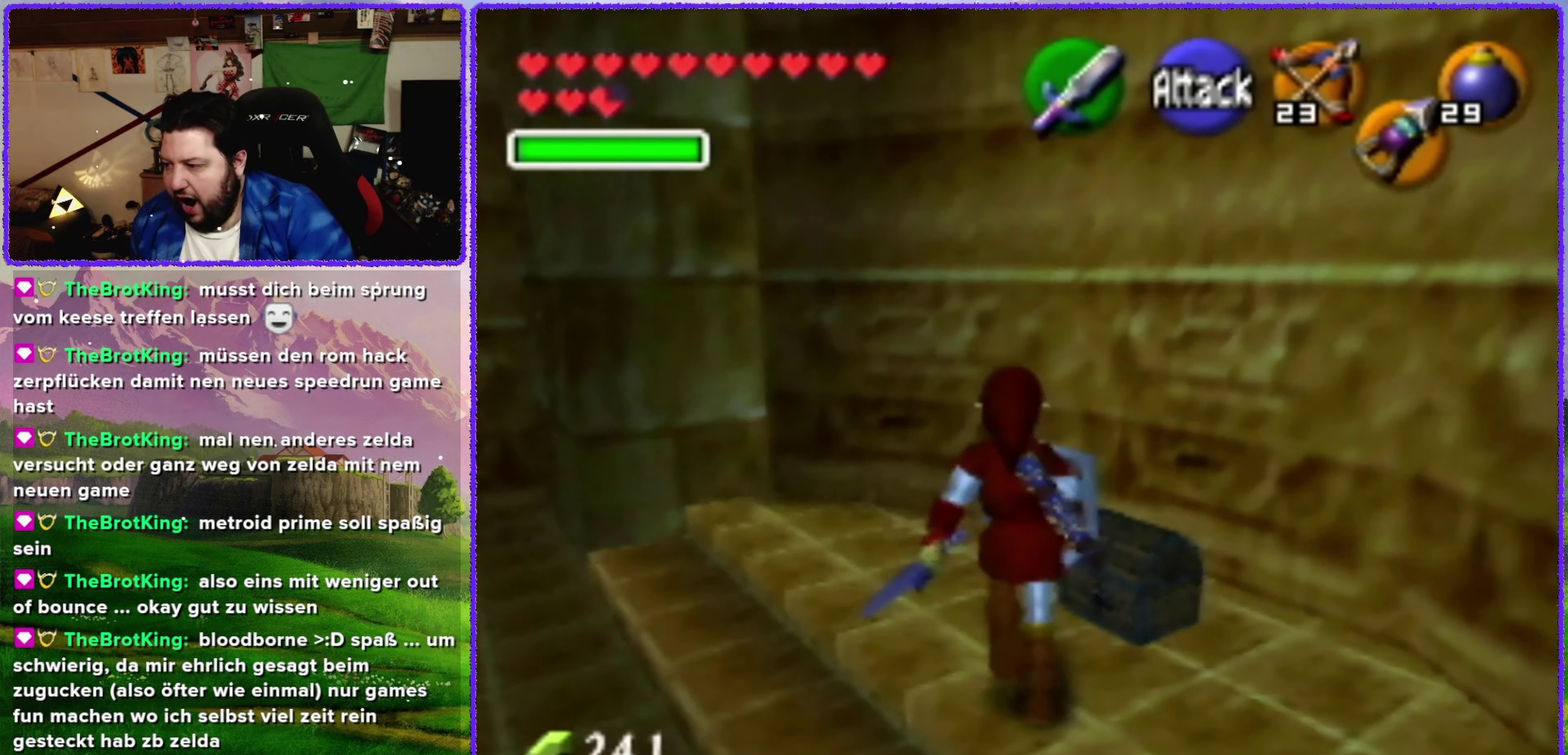
{"dt_ms": 500, "buttons": ["A"], "left_stick": "center", "events": [[17, "left_stick", "up-right"], [133, "A", "down"], [167, "left_stick", "center"], [183, "A", "up"], [267, "A", "down"], [367, "A", "up"], [467, "A", "down"]]}
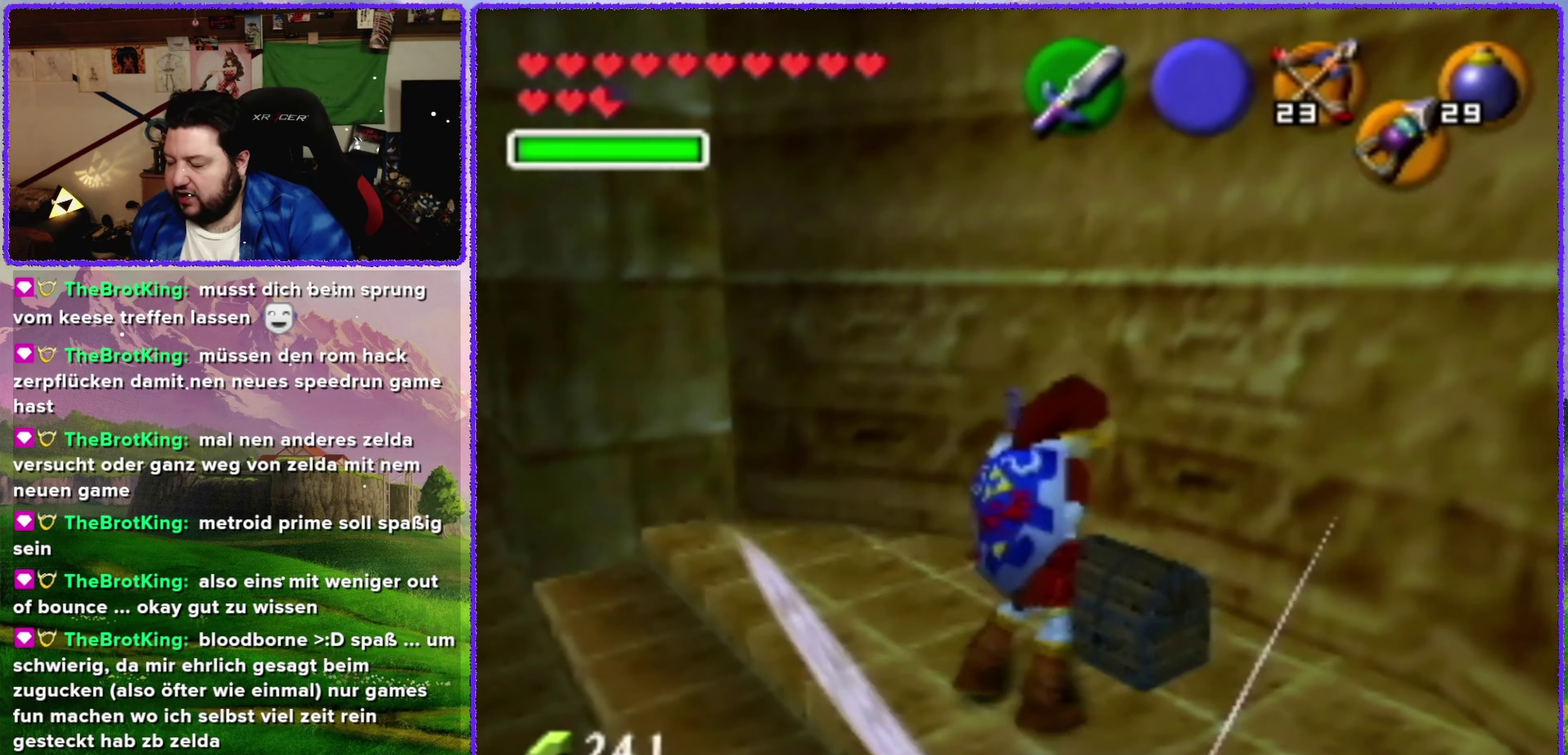
{"dt_ms": 500, "buttons": [], "left_stick": "center", "events": [[33, "A", "up"]]}
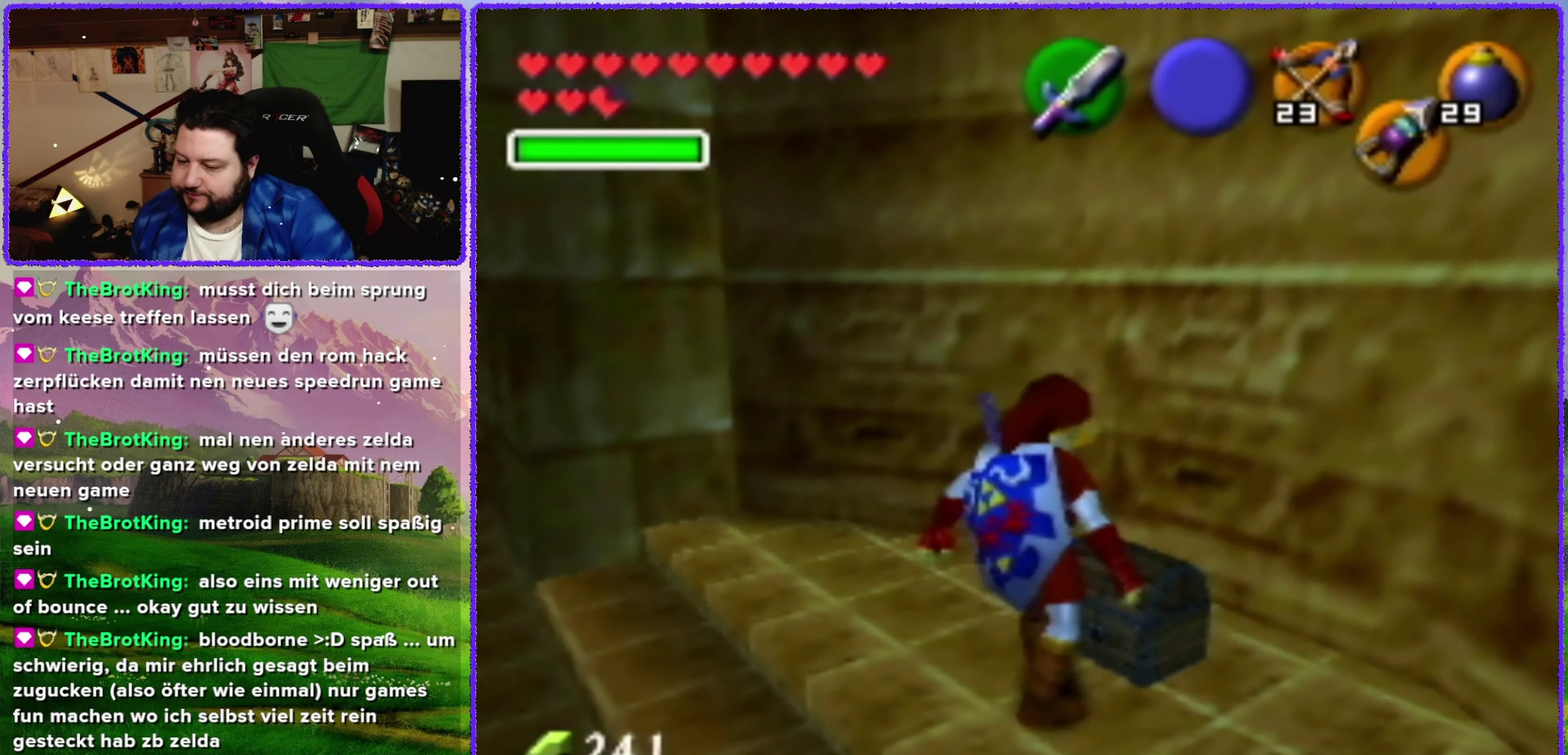
{"dt_ms": 500, "buttons": [], "left_stick": "center", "events": []}
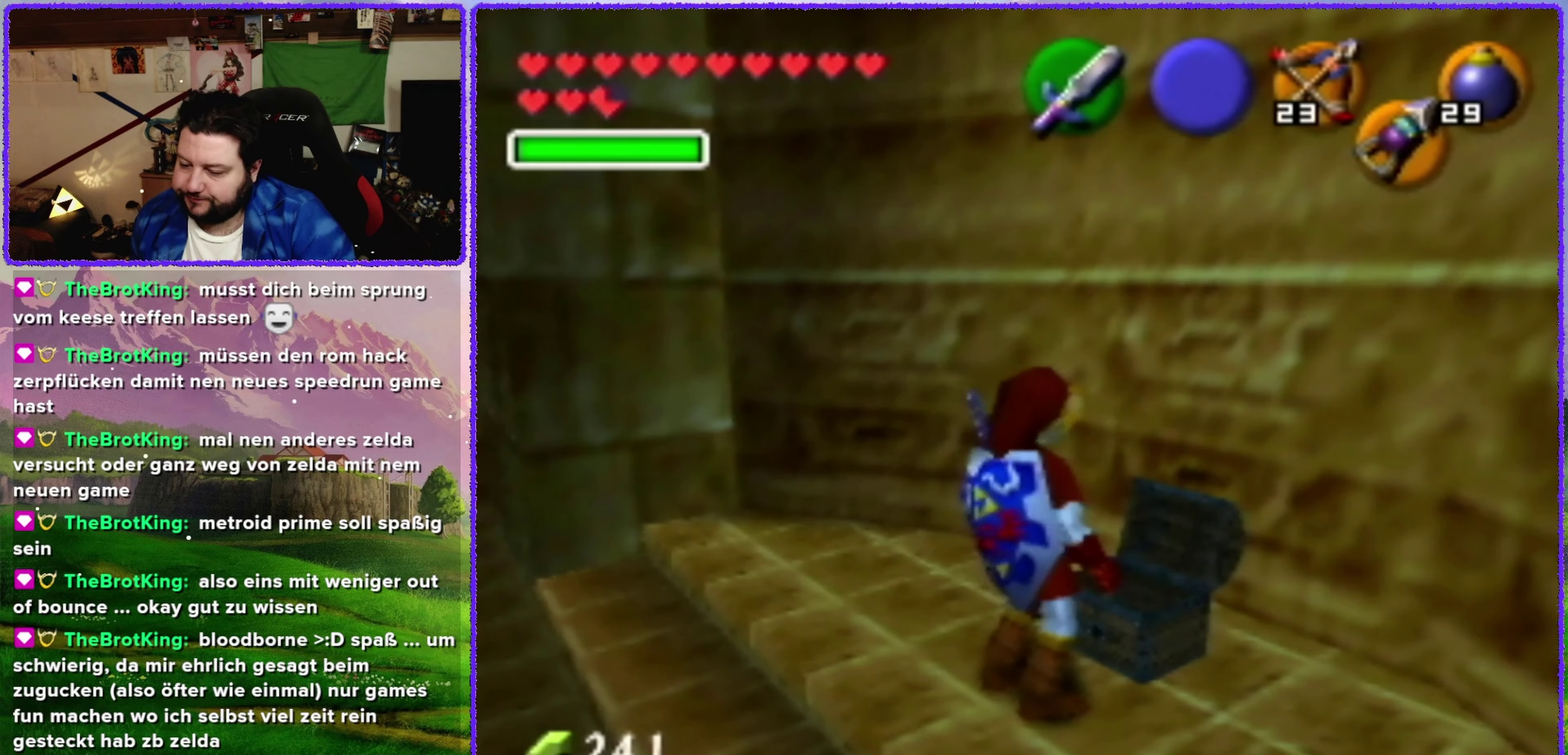
{"dt_ms": 500, "buttons": [], "left_stick": "center", "events": []}
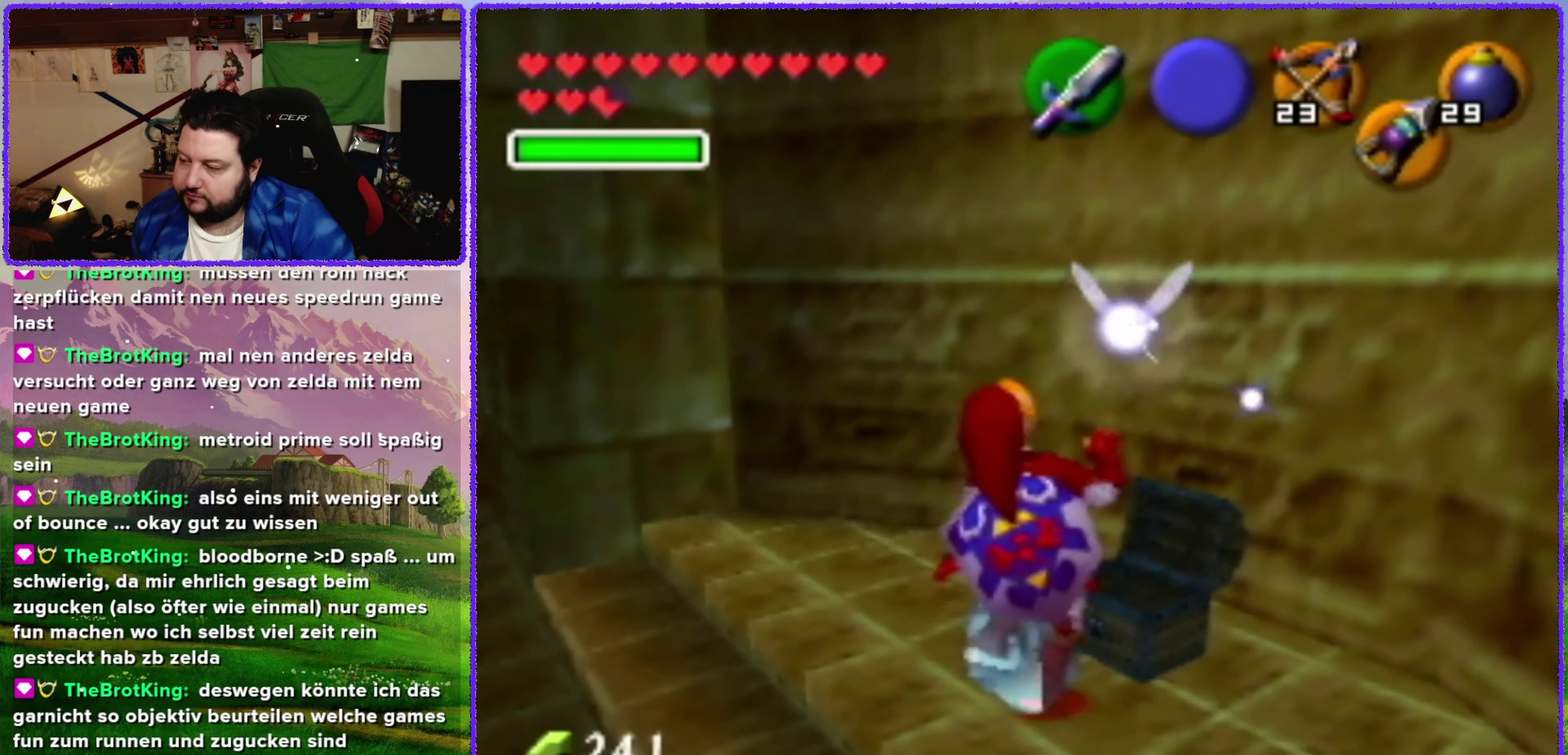
{"dt_ms": 500, "buttons": [], "left_stick": "center", "events": []}
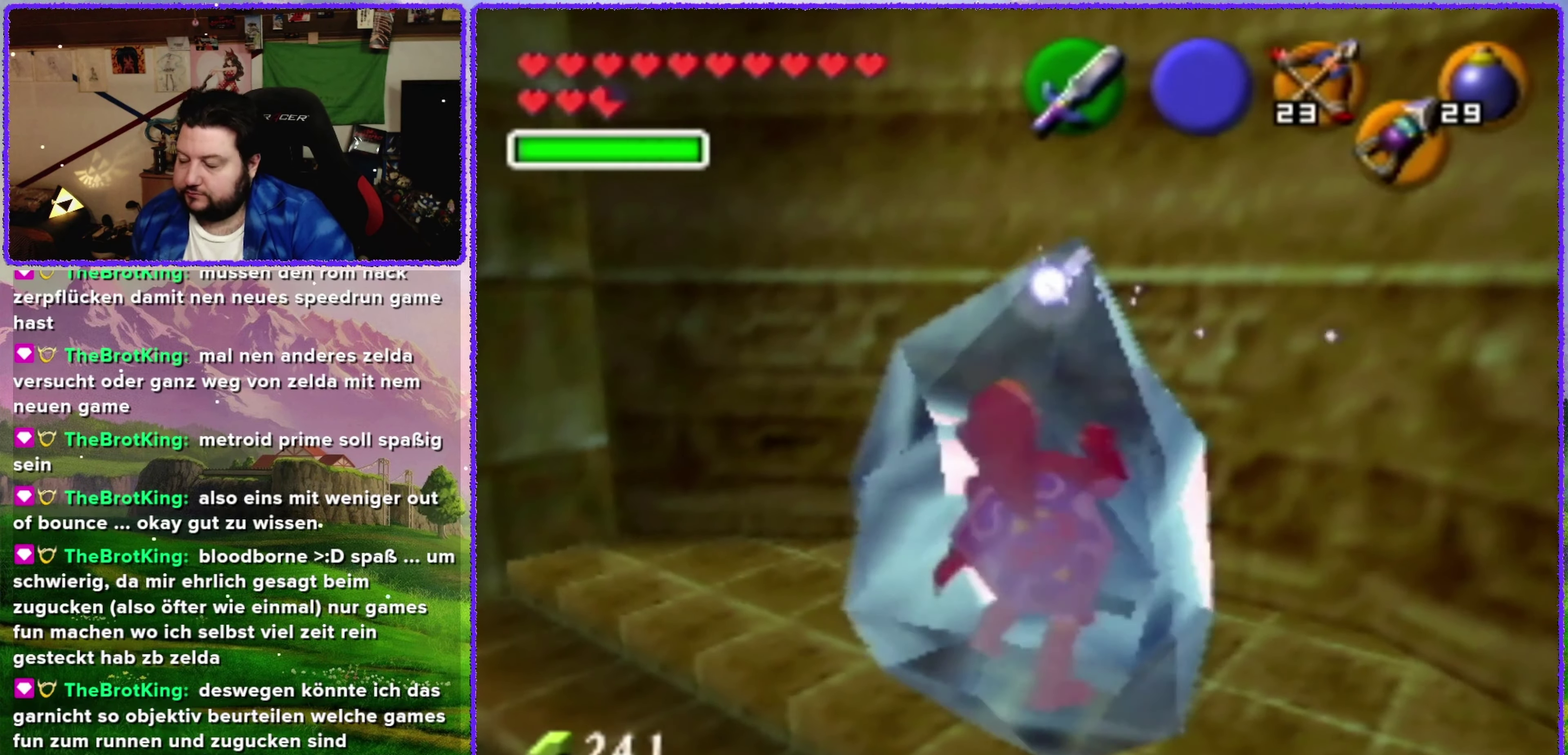
{"dt_ms": 500, "buttons": ["A", "B"], "left_stick": "down-right", "events": [[150, "A", "down"], [150, "left_stick", "down-right"], [183, "B", "down"], [283, "left_stick", "down-left"], [317, "A", "up"], [317, "B", "up"], [400, "B", "down"], [400, "left_stick", "up-right"], [433, "A", "down"], [500, "left_stick", "down-right"]]}
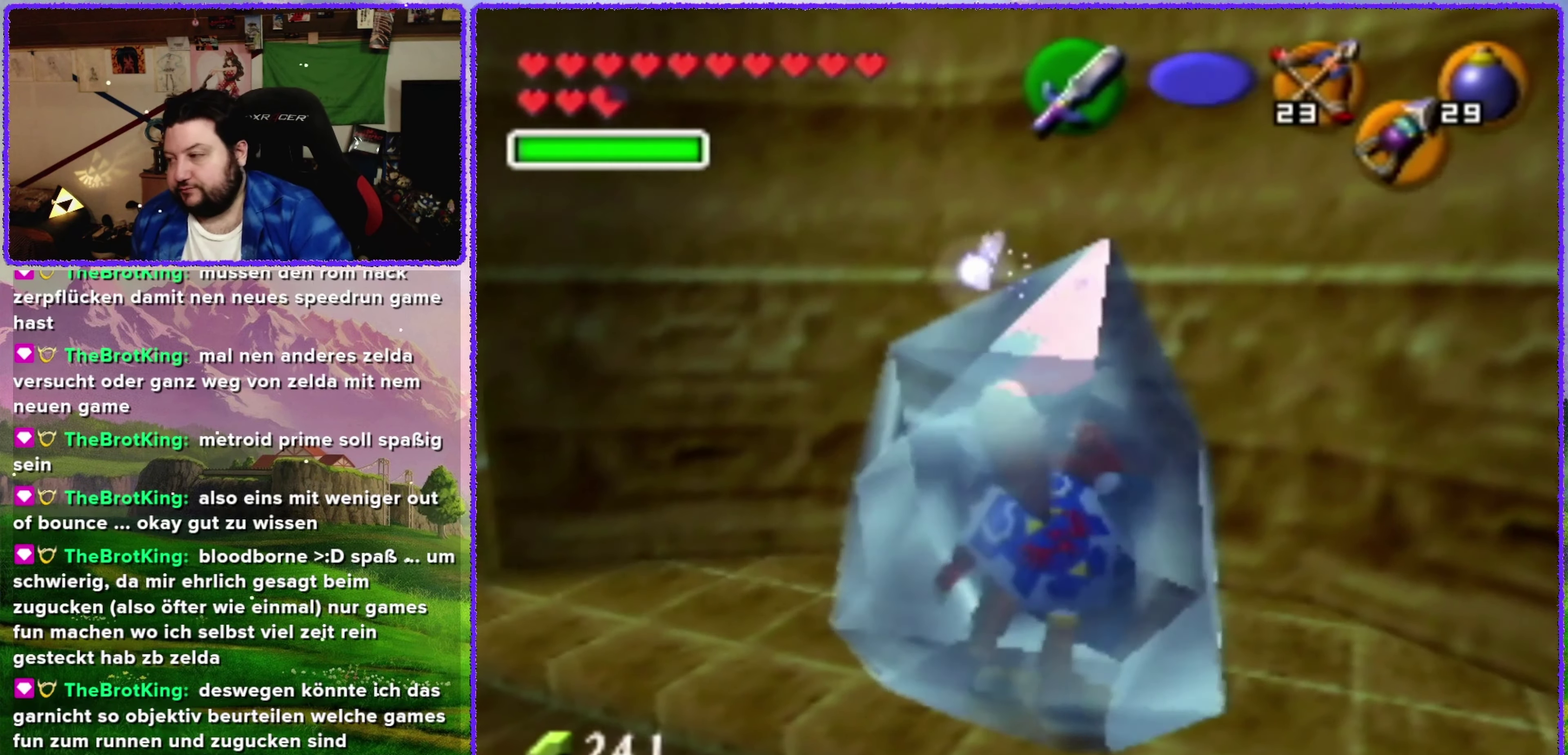
{"dt_ms": 500, "buttons": [], "left_stick": "up-left", "events": [[33, "A", "up"], [33, "B", "up"], [33, "left_stick", "down-left"], [133, "left_stick", "up-right"], [167, "B", "down"], [217, "left_stick", "down-left"], [250, "B", "up"], [283, "left_stick", "up-left"], [383, "A", "down"], [383, "B", "down"], [383, "left_stick", "down-right"], [433, "A", "up"], [467, "B", "up"], [467, "left_stick", "up-left"]]}
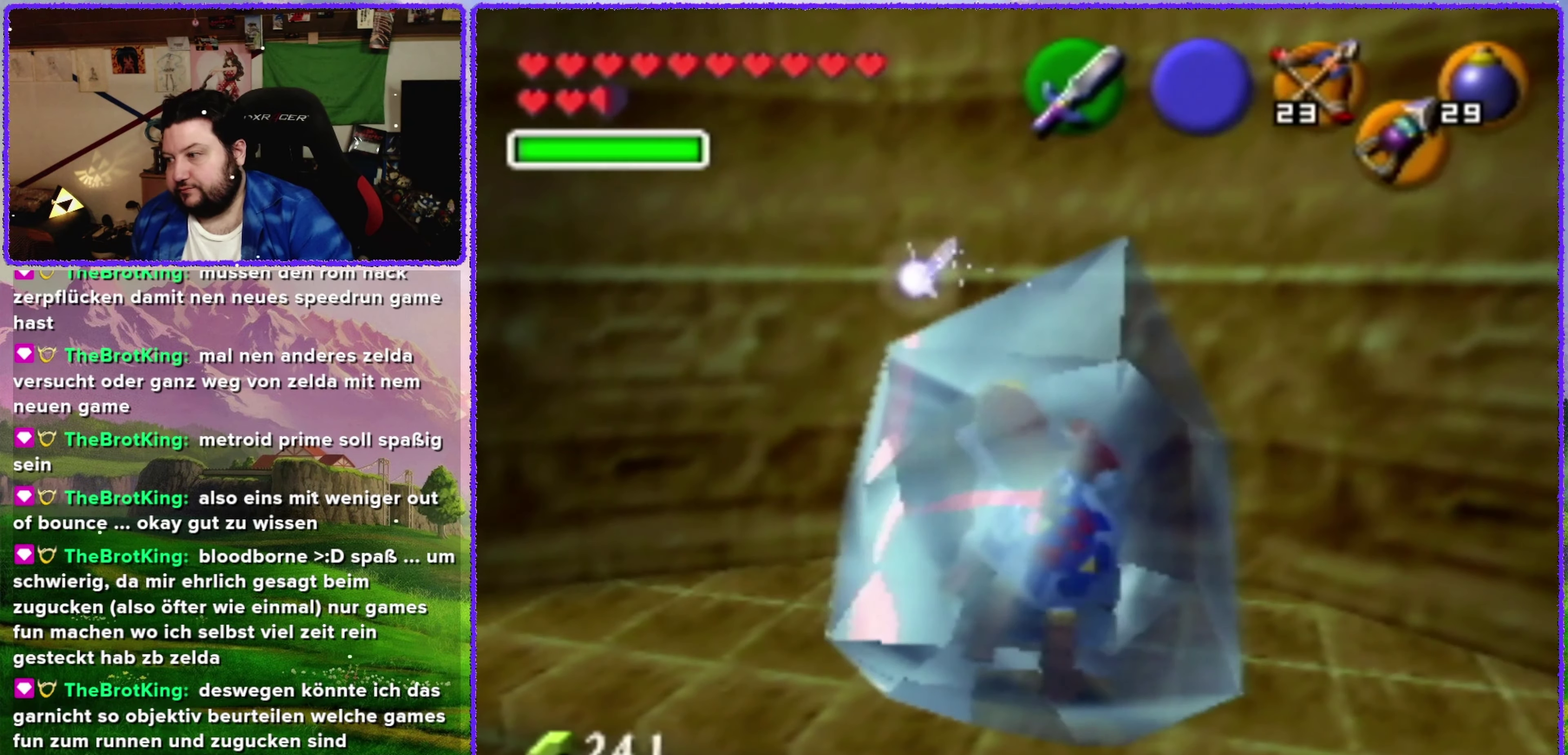
{"dt_ms": 500, "buttons": ["A", "B"], "left_stick": "down", "events": [[67, "A", "down"], [67, "B", "down"], [67, "left_stick", "down-right"], [167, "A", "up"], [167, "B", "up"], [250, "A", "down"], [250, "B", "down"], [317, "B", "up"], [350, "A", "up"], [434, "A", "down"], [434, "B", "down"], [484, "left_stick", "down"]]}
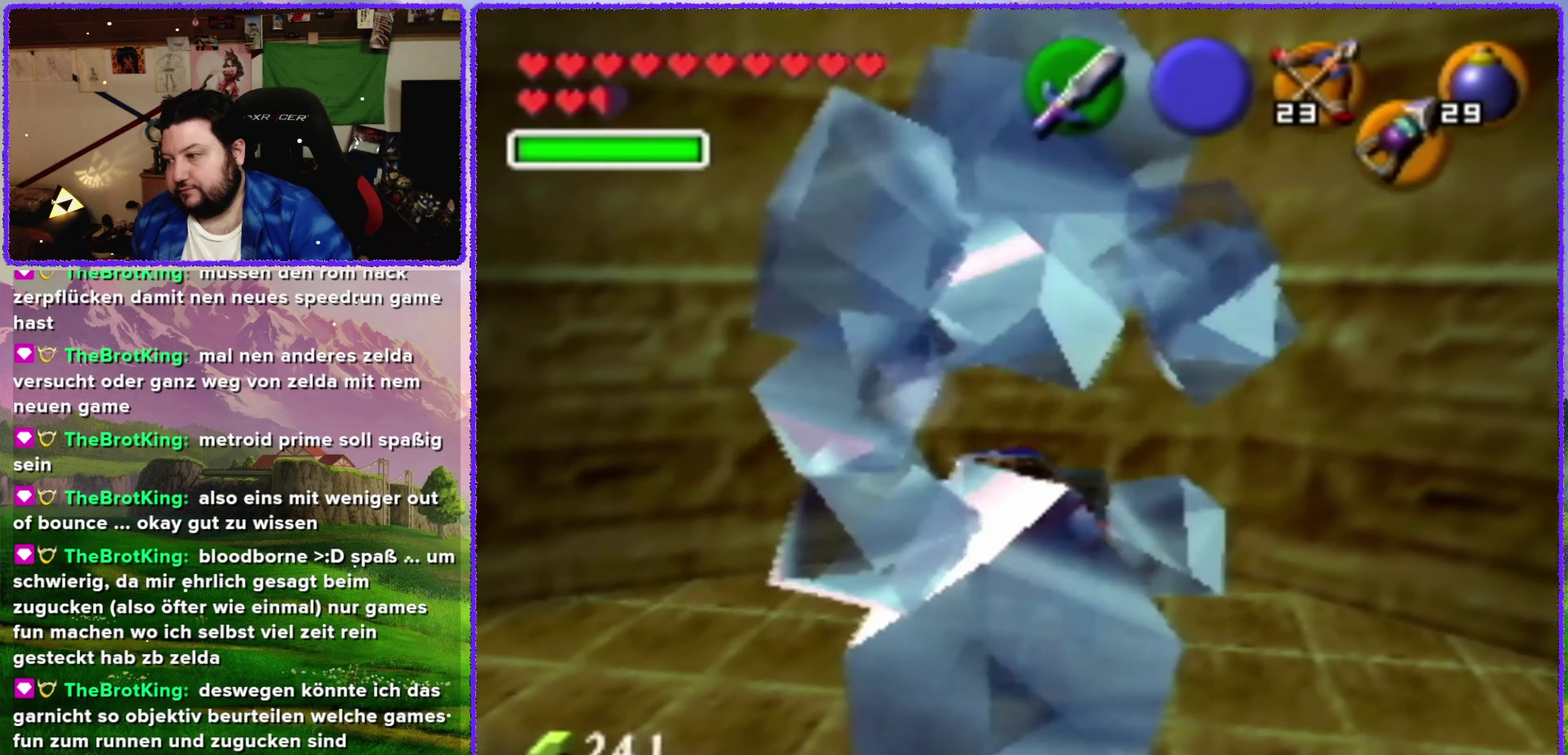
{"dt_ms": 500, "buttons": [], "left_stick": "down-left", "events": [[34, "A", "up"], [34, "B", "up"], [34, "left_stick", "center"], [434, "left_stick", "down-left"]]}
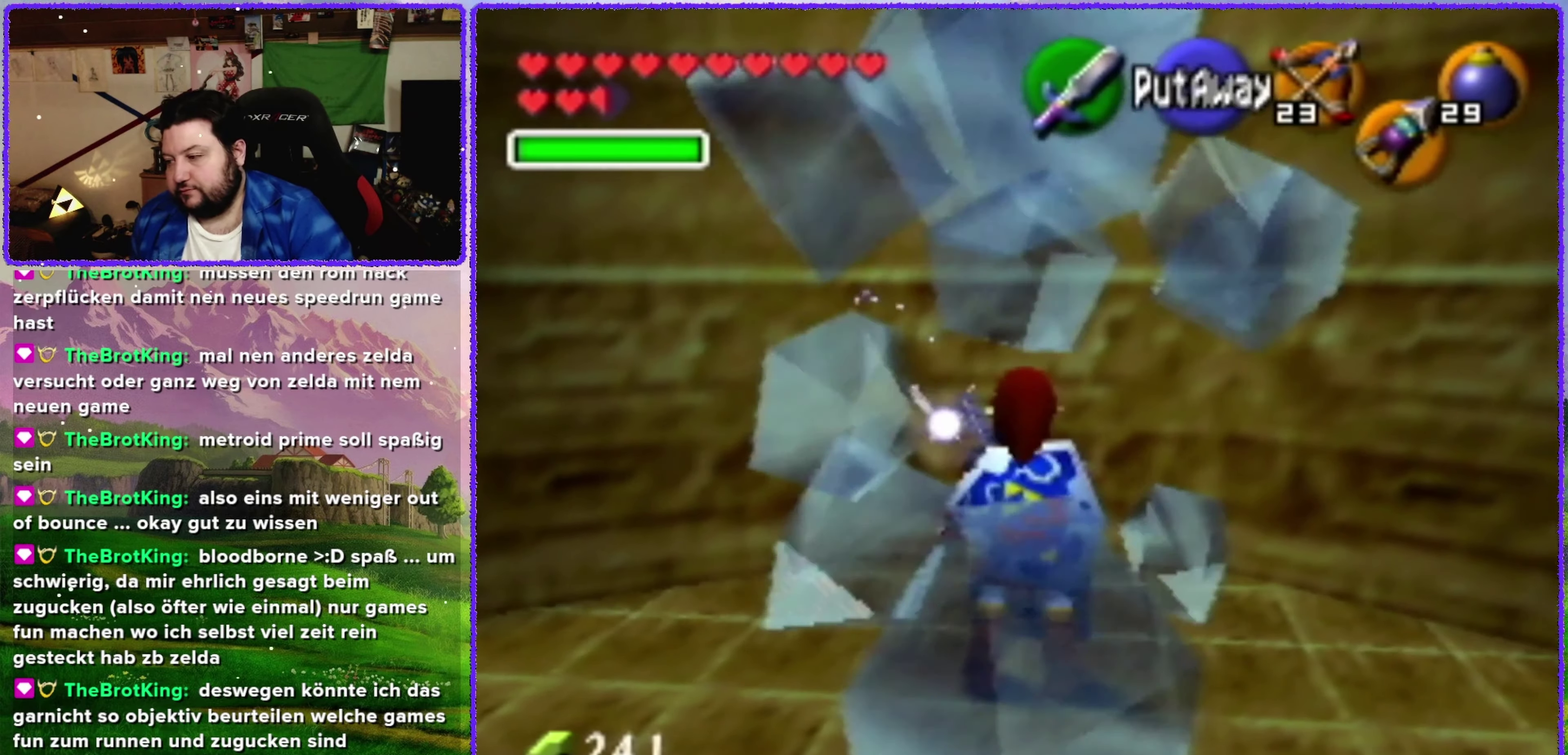
{"dt_ms": 500, "buttons": ["Z"], "left_stick": "center", "events": [[117, "left_stick", "down"], [434, "Z", "down"], [500, "left_stick", "center"]]}
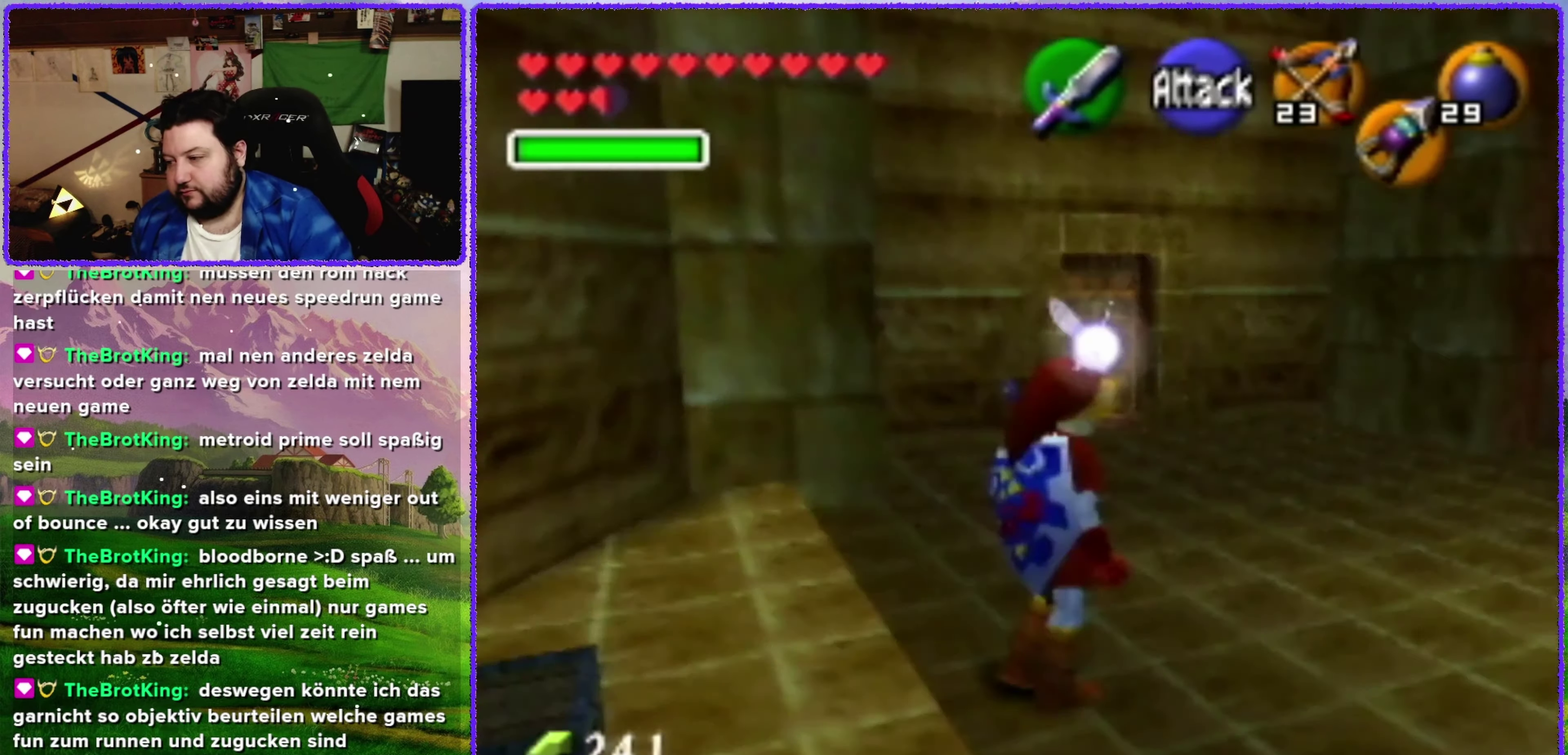
{"dt_ms": 500, "buttons": [], "left_stick": "up", "events": [[100, "Z", "up"], [234, "left_stick", "up"]]}
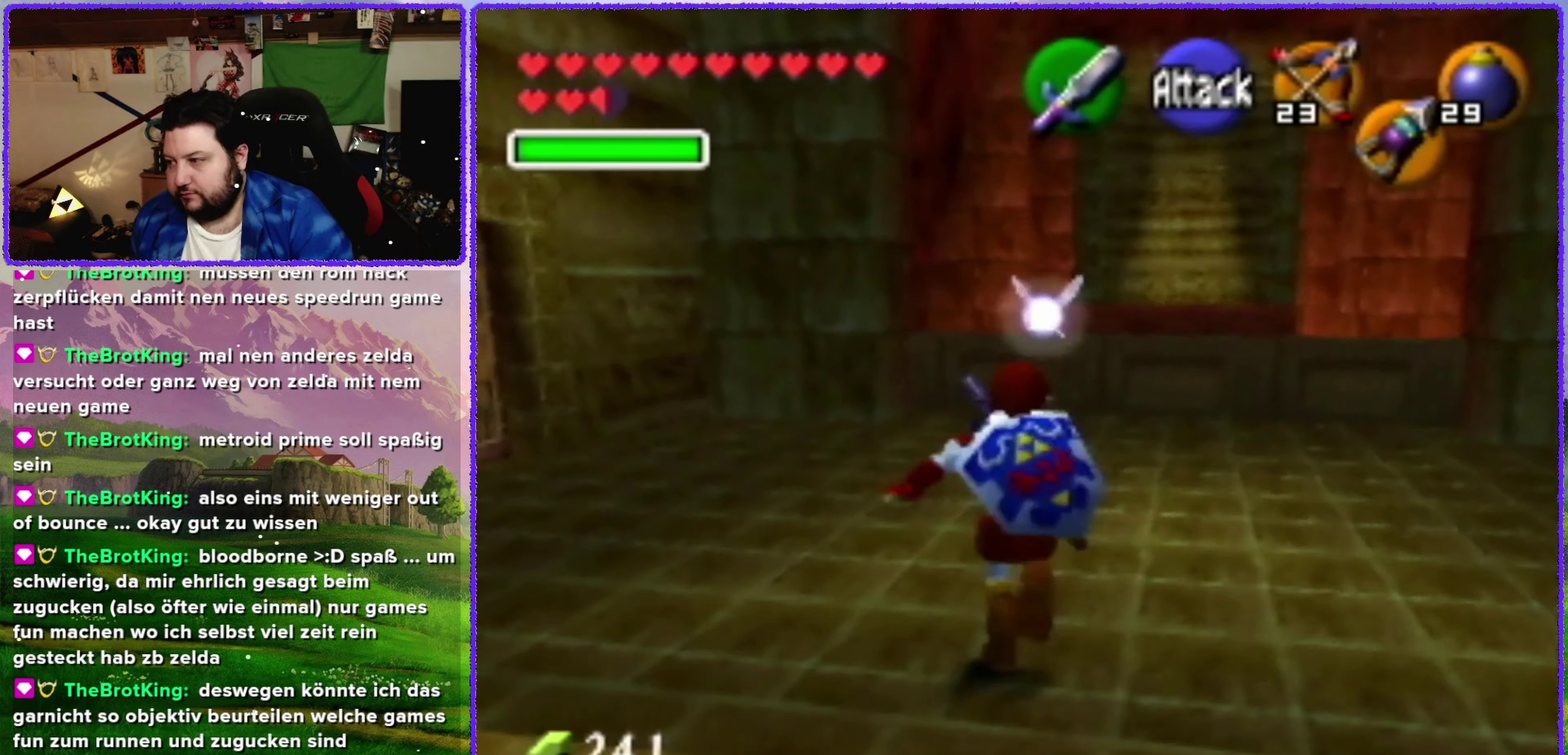
{"dt_ms": 500, "buttons": [], "left_stick": "up", "events": []}
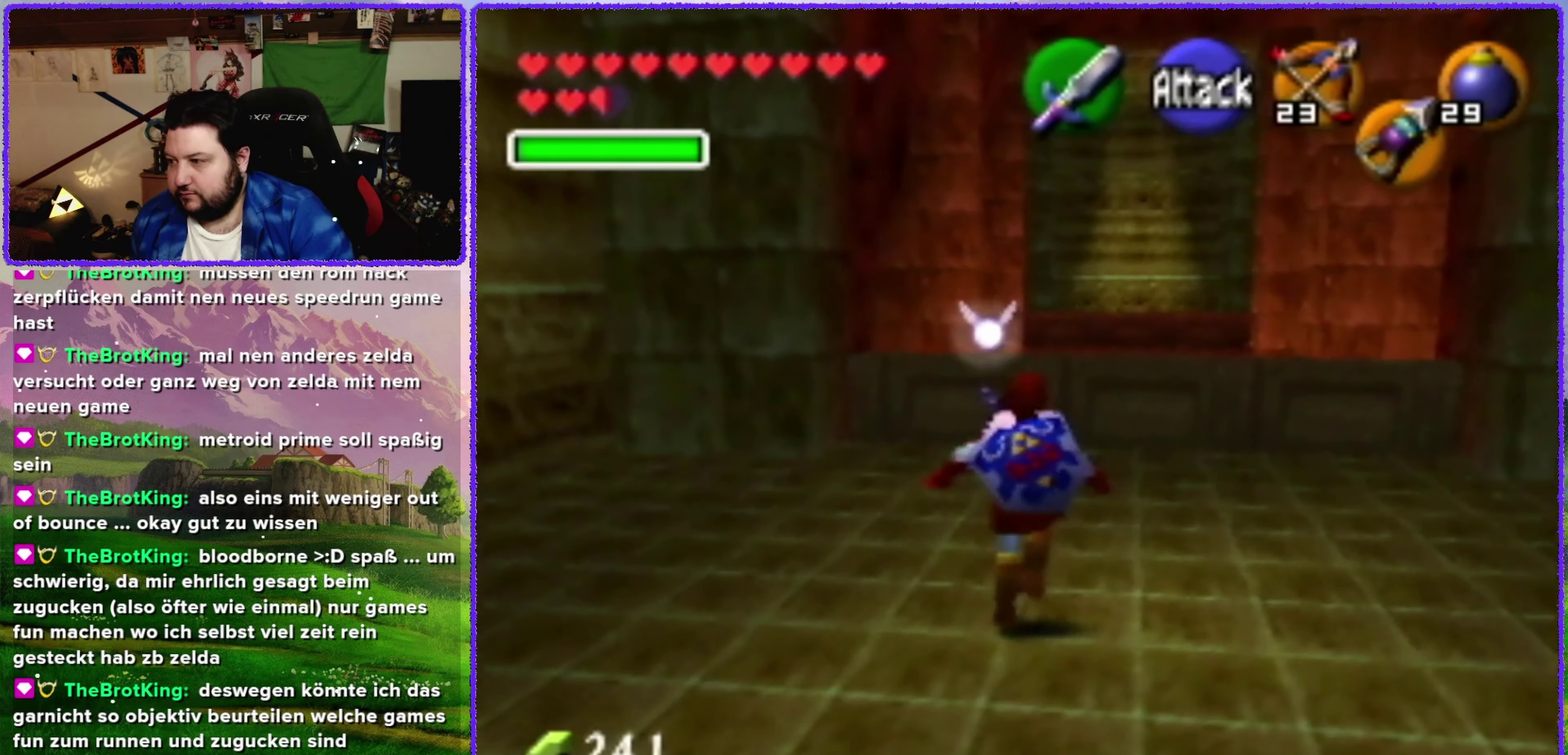
{"dt_ms": 500, "buttons": [], "left_stick": "up", "events": []}
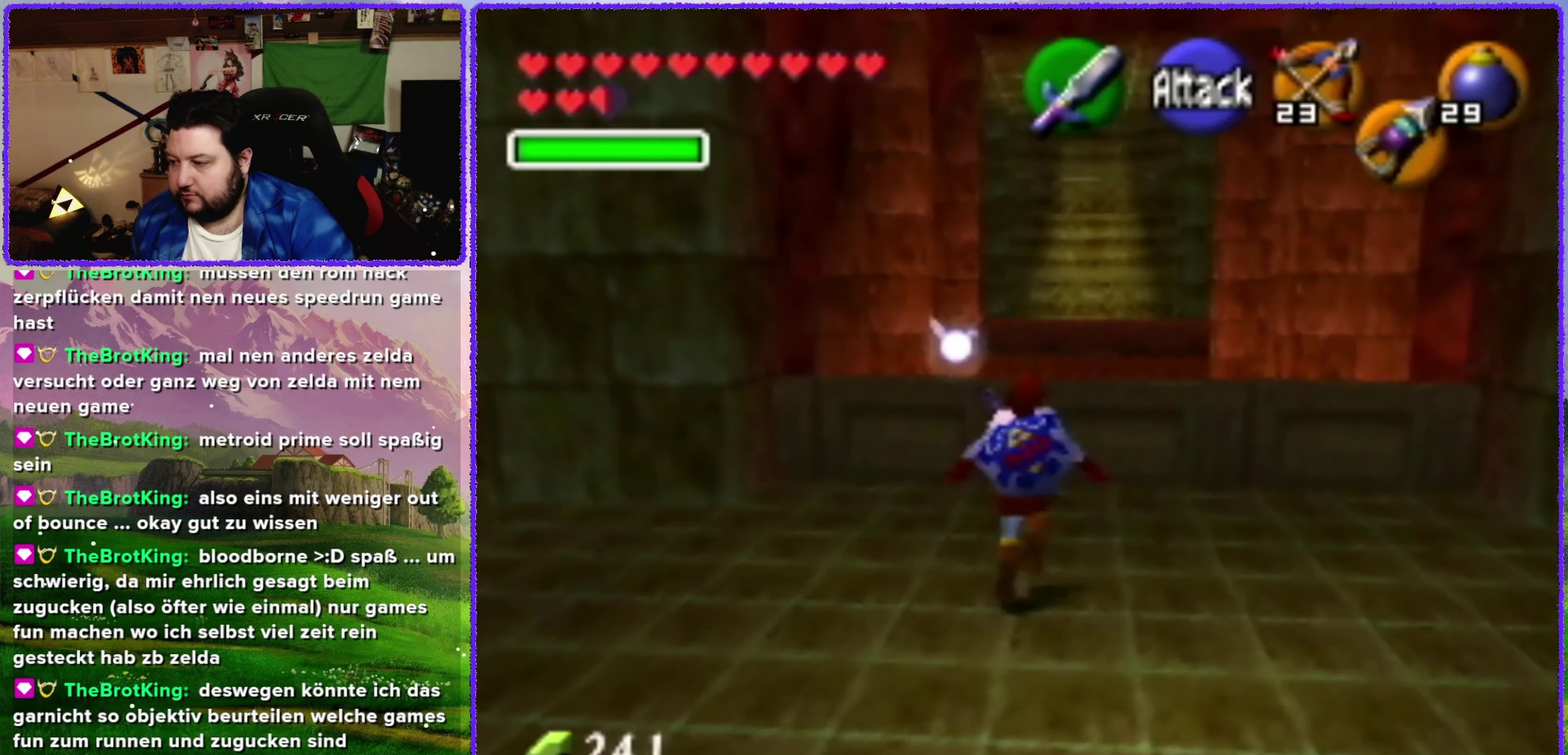
{"dt_ms": 500, "buttons": [], "left_stick": "up", "events": []}
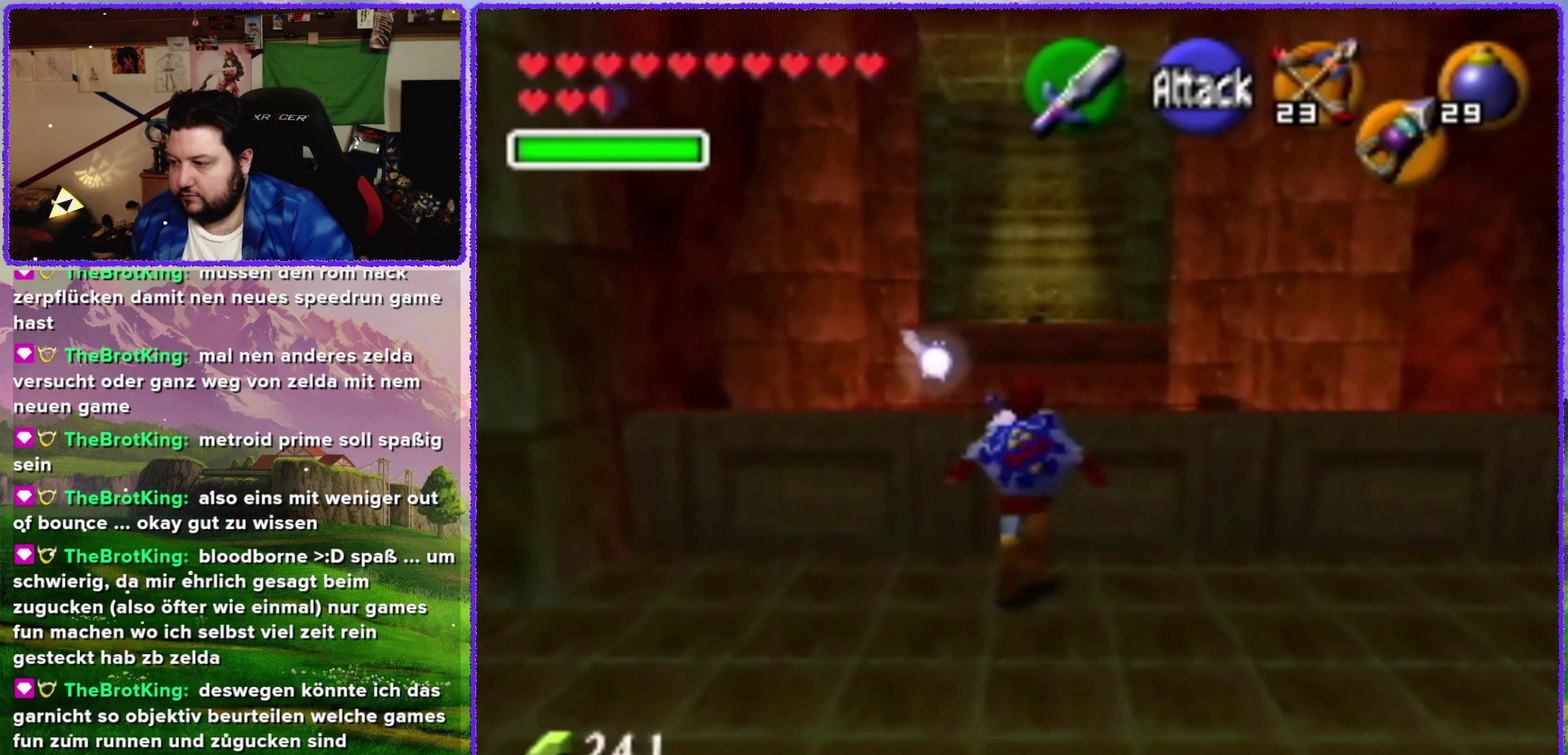
{"dt_ms": 500, "buttons": [], "left_stick": "up", "events": []}
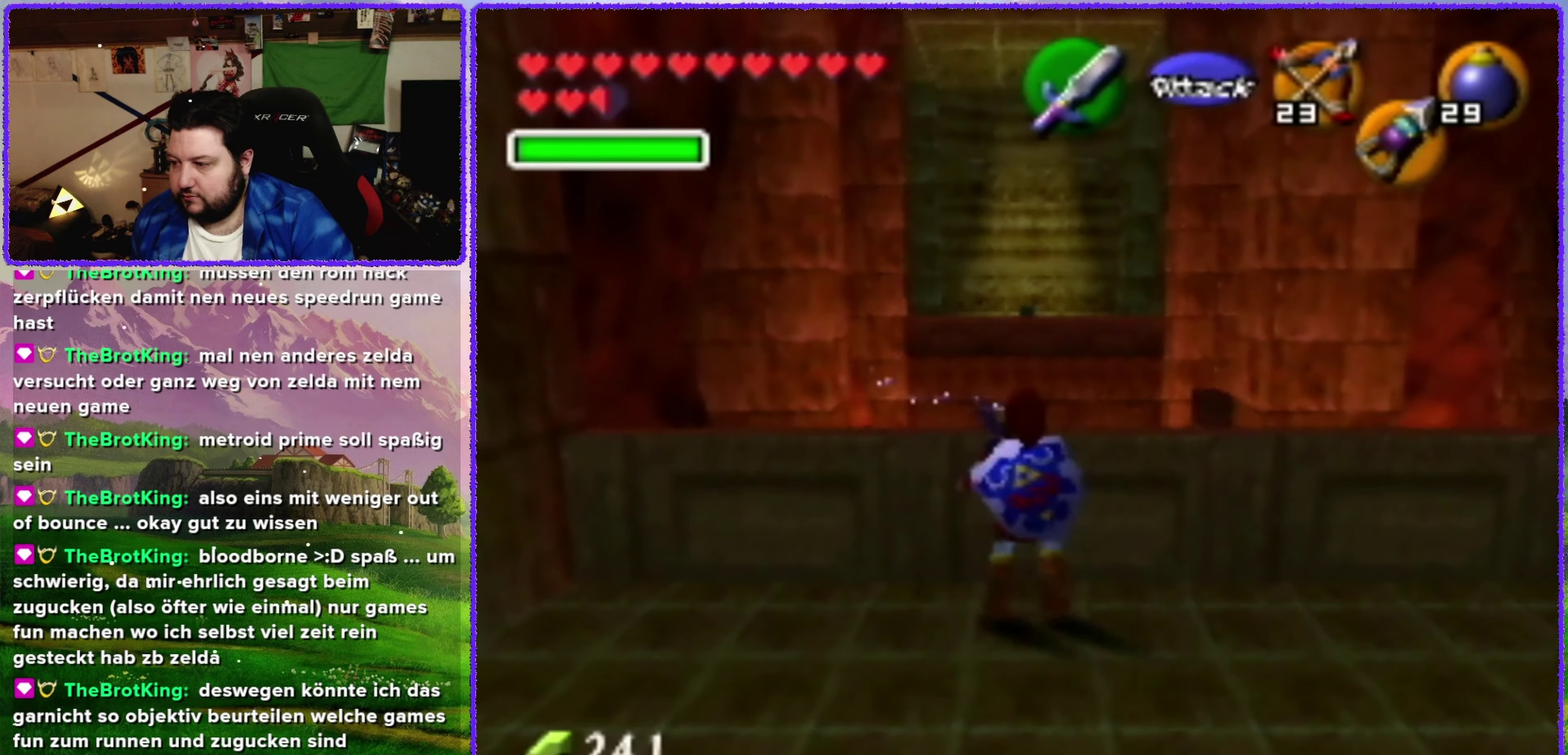
{"dt_ms": 500, "buttons": [], "left_stick": "center", "events": [[300, "left_stick", "center"]]}
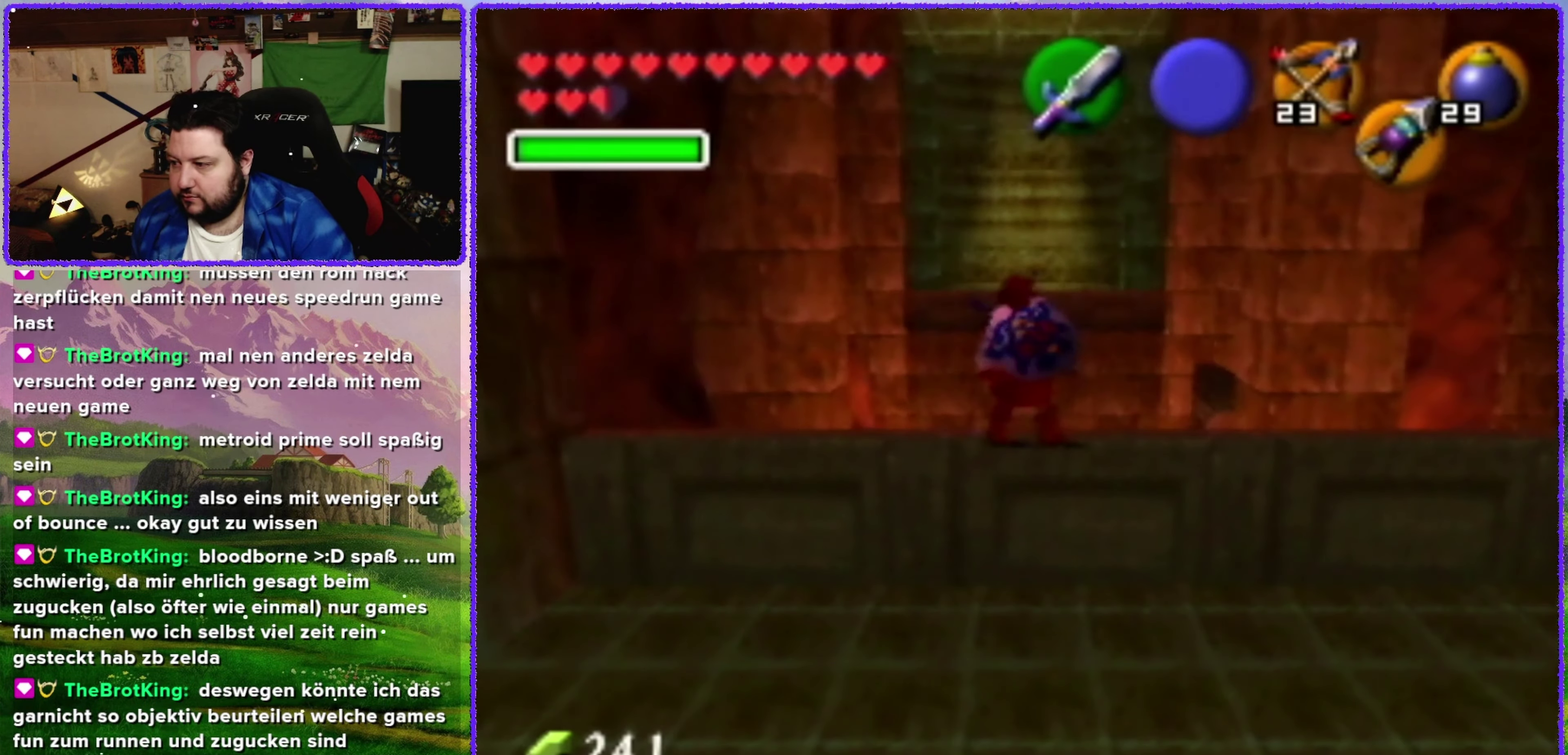
{"dt_ms": 500, "buttons": [], "left_stick": "center", "events": [[200, "C_UP", "down"], [334, "C_UP", "up"]]}
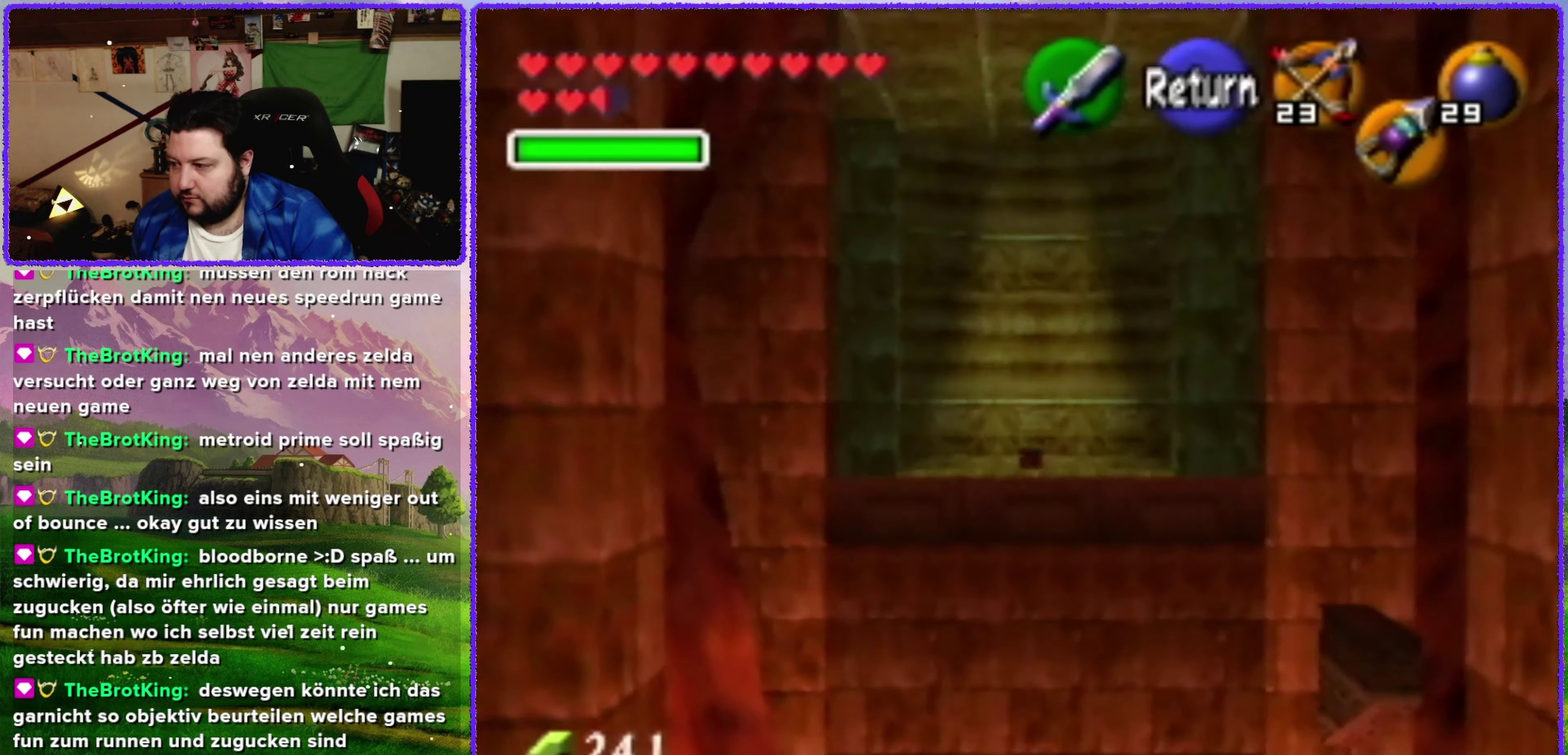
{"dt_ms": 501, "buttons": [], "left_stick": "up", "events": [[17, "left_stick", "up"], [267, "left_stick", "up-right"], [384, "left_stick", "up"]]}
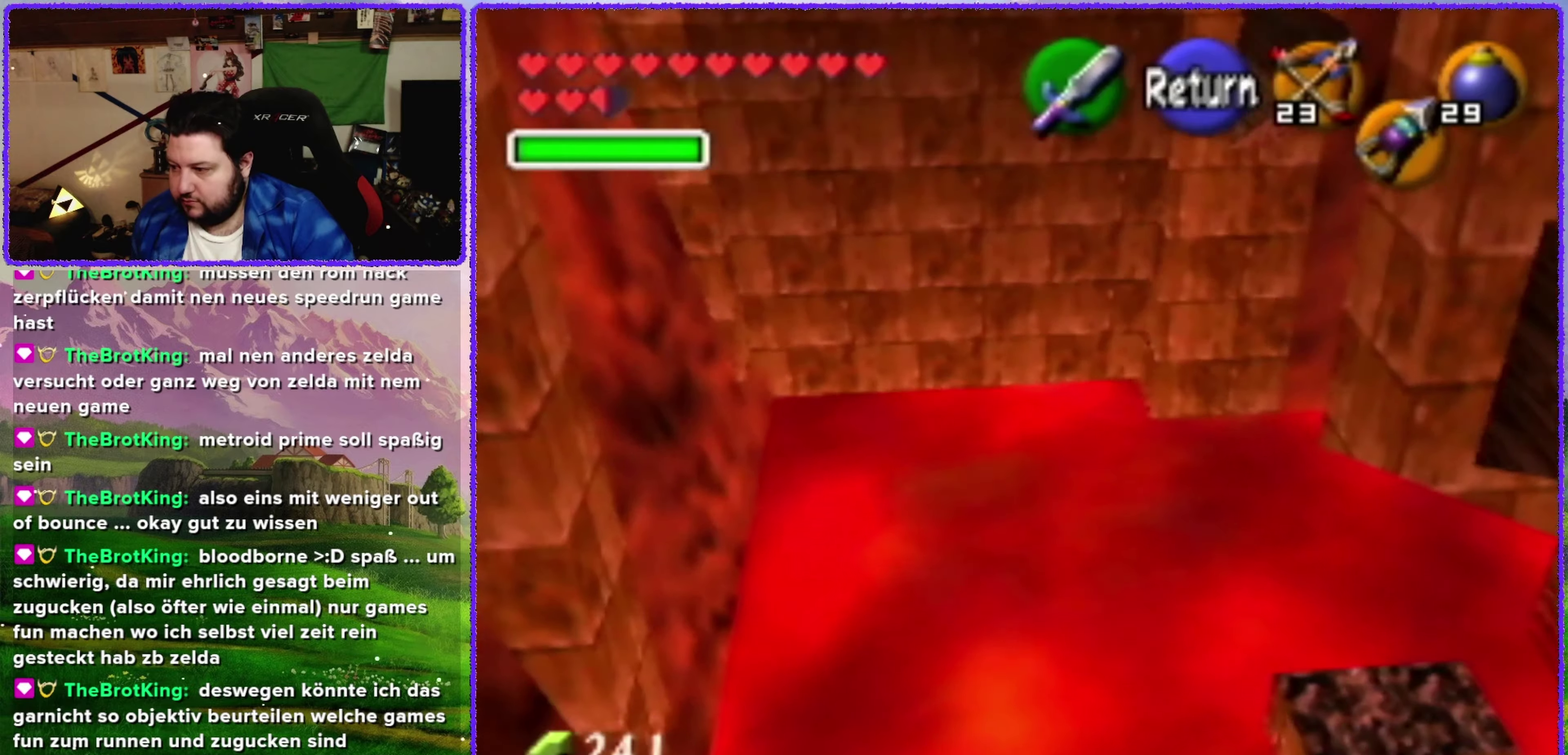
{"dt_ms": 500, "buttons": [], "left_stick": "up-right", "events": [[233, "left_stick", "up-right"]]}
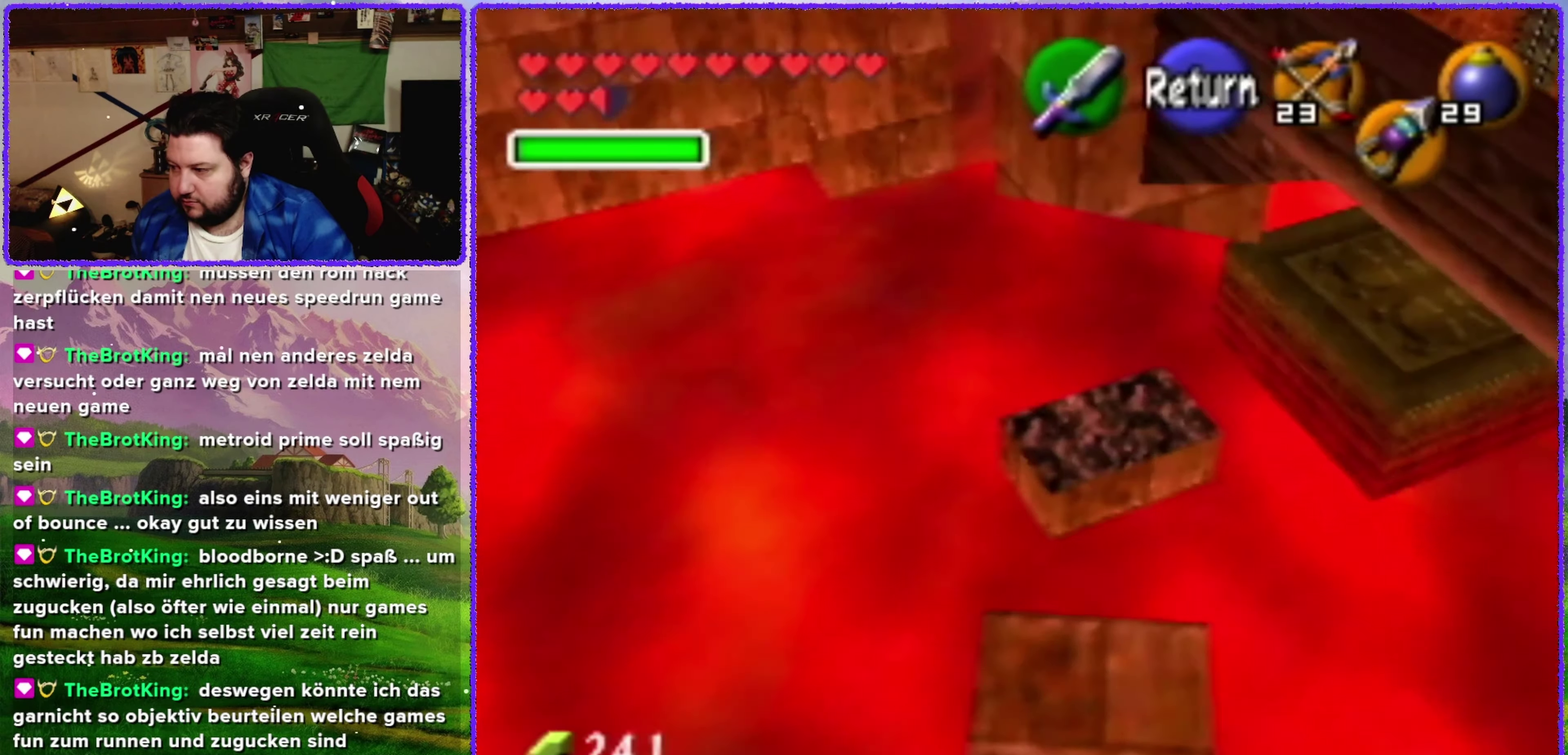
{"dt_ms": 500, "buttons": [], "left_stick": "center", "events": [[450, "left_stick", "center"]]}
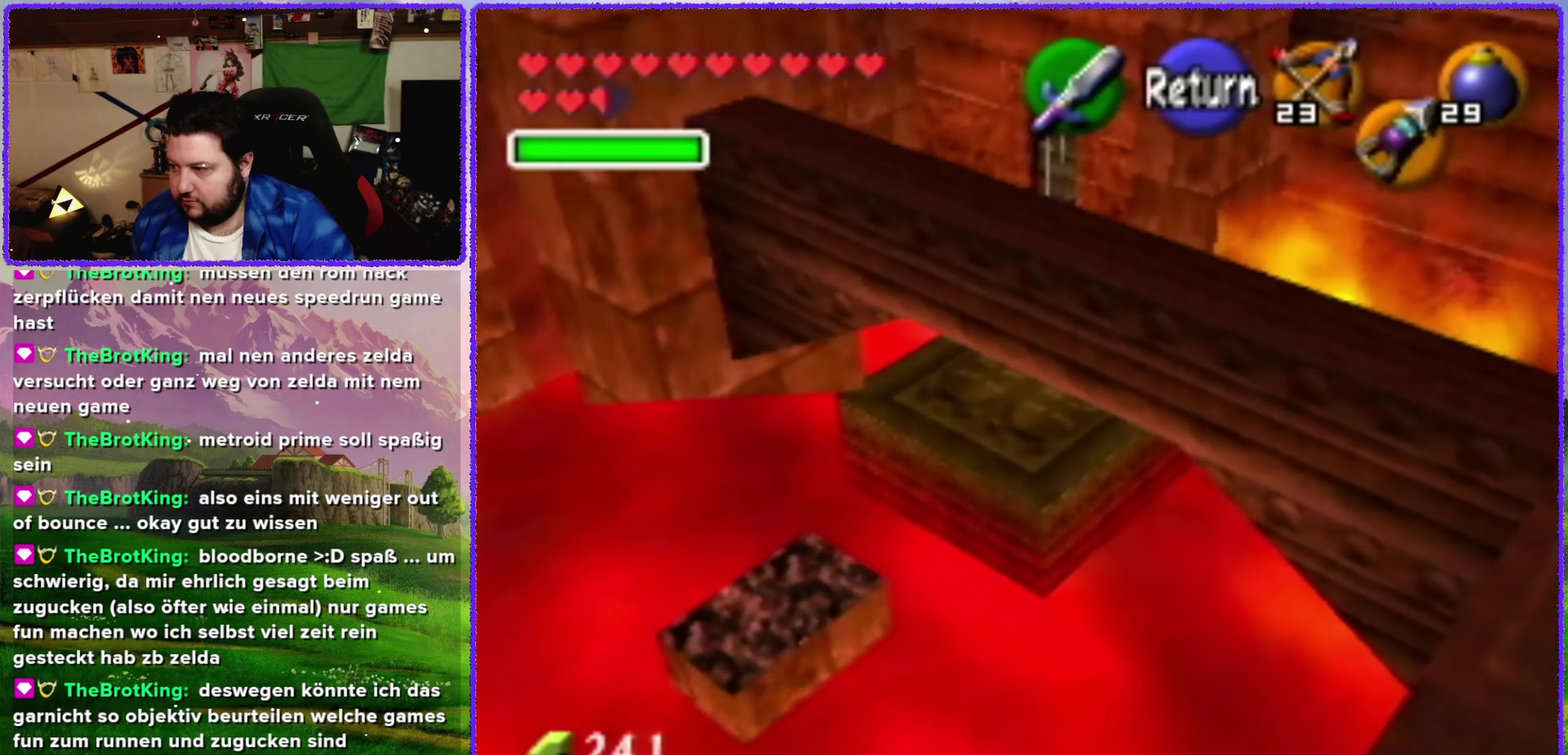
{"dt_ms": 500, "buttons": [], "left_stick": "center", "events": [[366, "left_stick", "left"], [500, "left_stick", "center"]]}